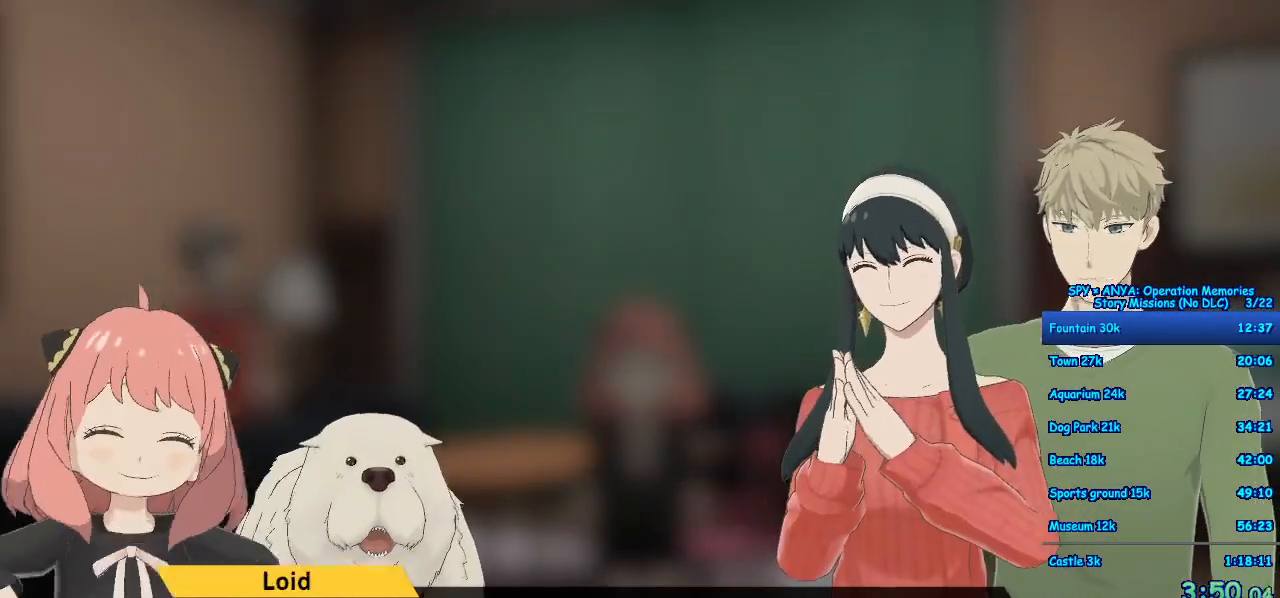
Gameplay with a controller (Xbox layout); each line is a JSON object with the inputs held at the frame after it. "button_events" lists button changes between this image and that frame as [ms after this image, input, new state], when the widget could be followed in between (sticks are given only as held states). Not read: DPAD_DOWN DPAD_LEFT DPAD_RIGHT DPAD_UP L2 L3 R2 R3 START.
{"buttons": ["R1"], "left_stick": "center", "right_stick": "center", "button_events": []}
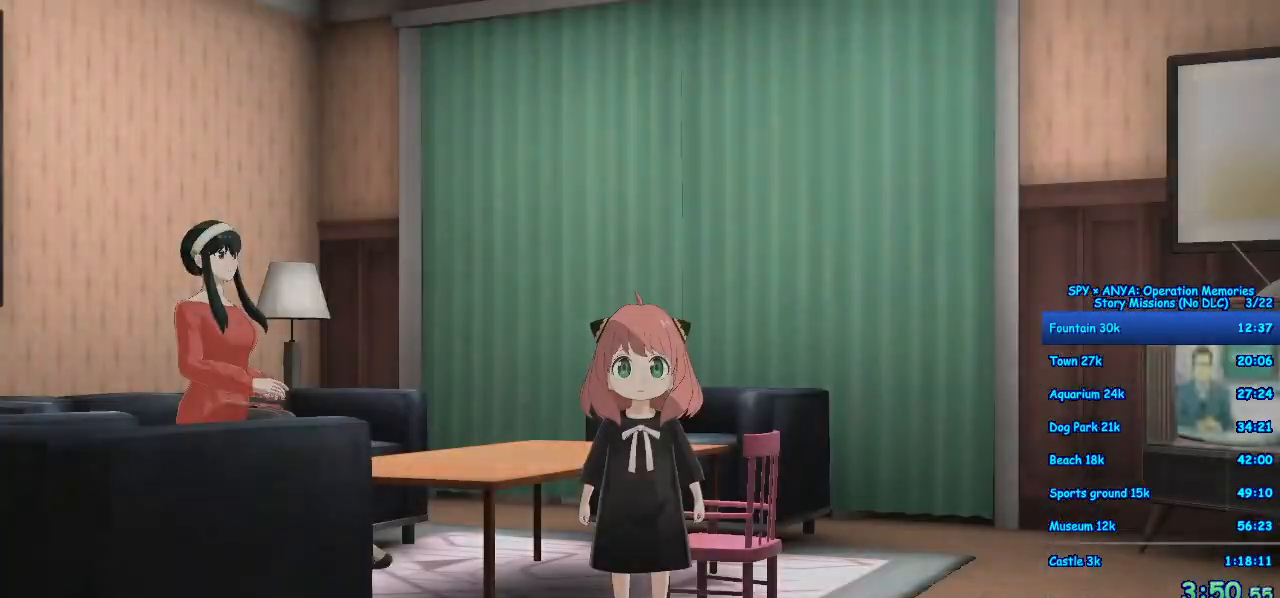
{"buttons": ["R1"], "left_stick": "center", "right_stick": "center", "button_events": []}
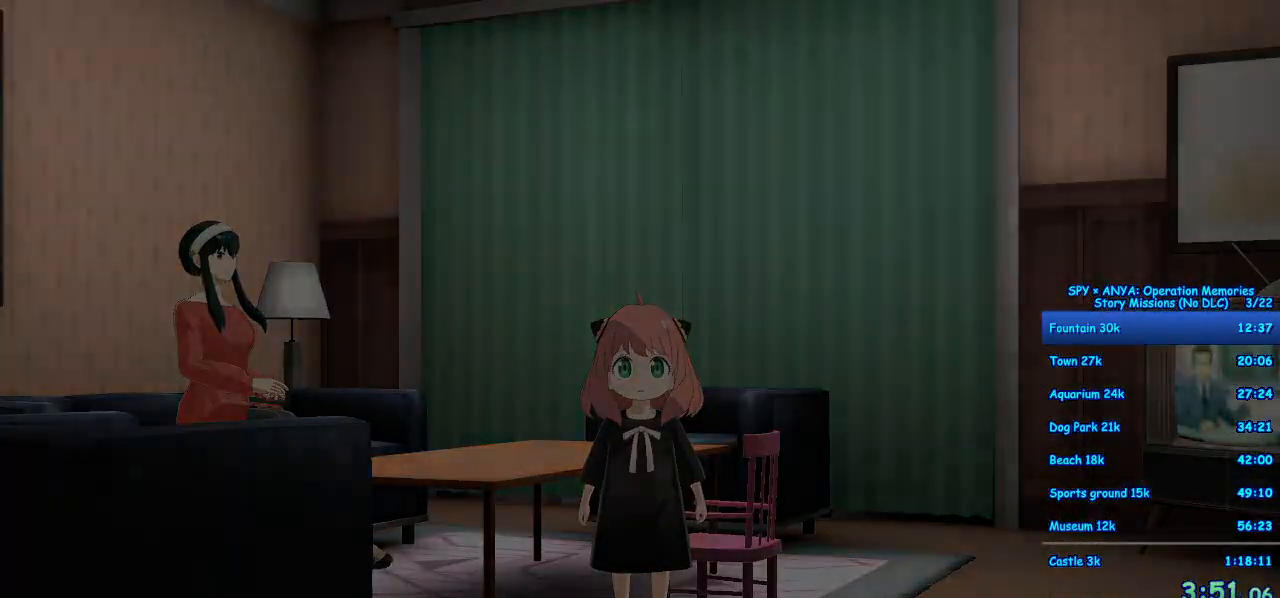
{"buttons": ["R1"], "left_stick": "center", "right_stick": "center", "button_events": []}
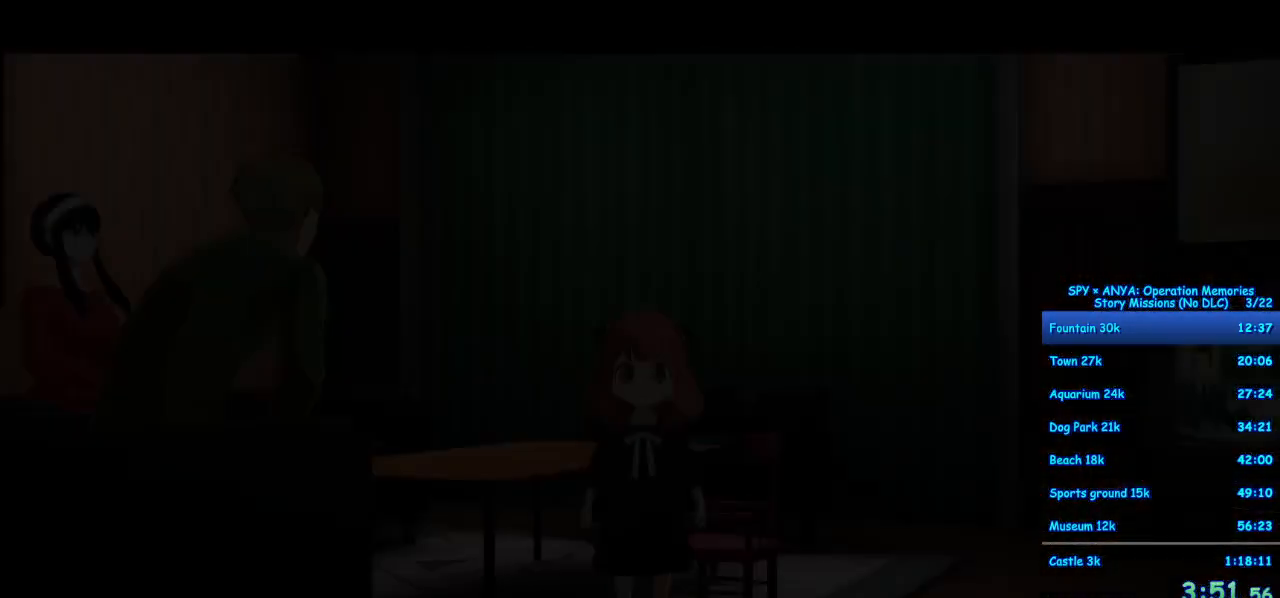
{"buttons": ["R1"], "left_stick": "center", "right_stick": "center", "button_events": []}
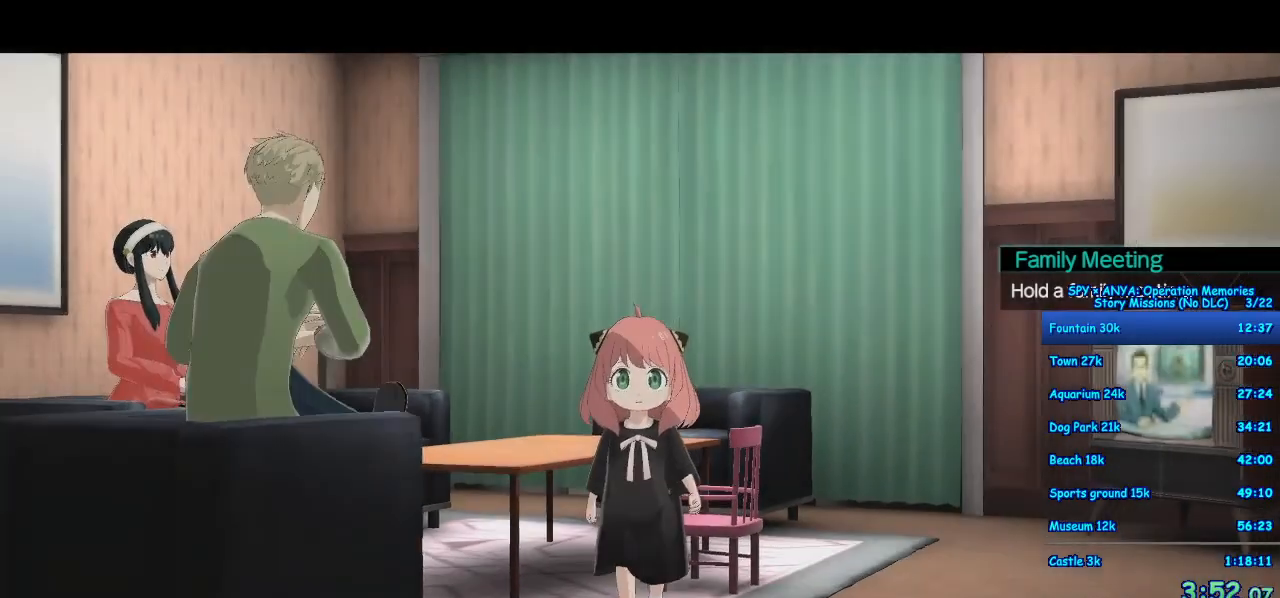
{"buttons": [], "left_stick": "center", "right_stick": "center", "button_events": [[417, "R1", "up"]]}
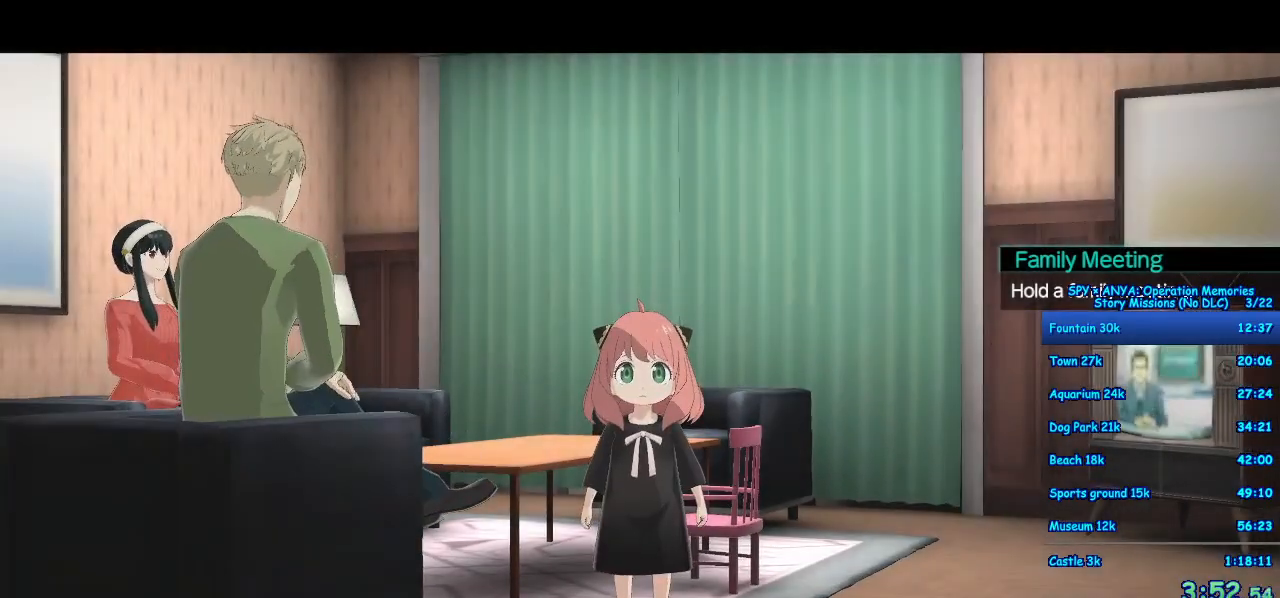
{"buttons": [], "left_stick": "center", "right_stick": "center", "button_events": []}
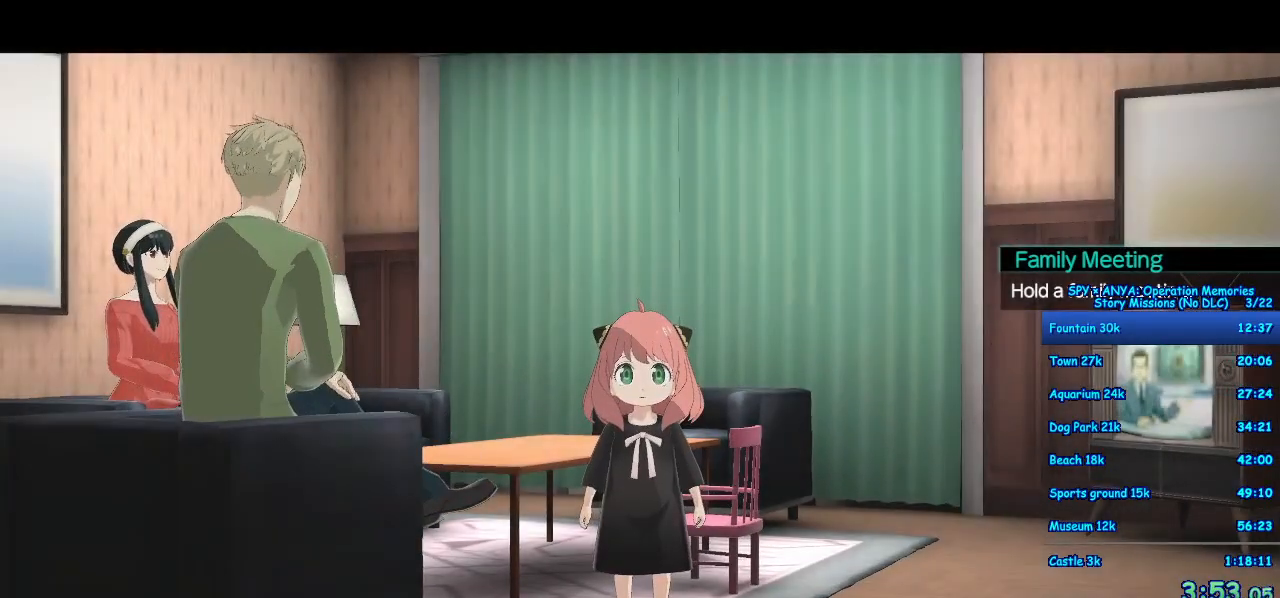
{"buttons": [], "left_stick": "center", "right_stick": "center", "button_events": []}
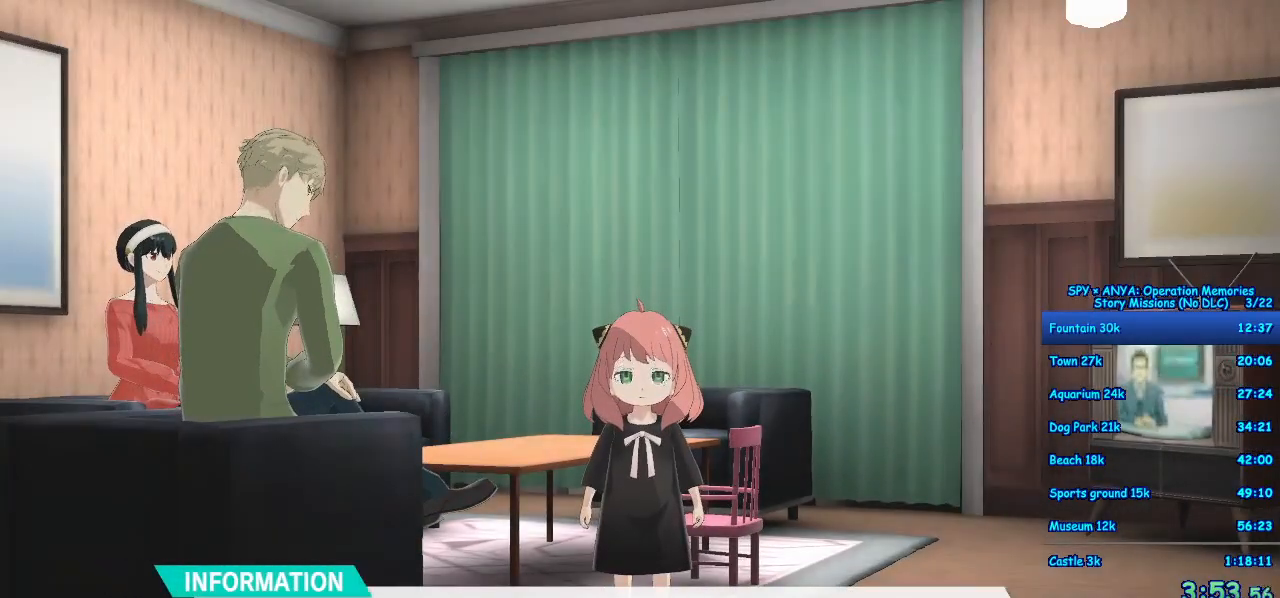
{"buttons": [], "left_stick": "center", "right_stick": "center", "button_events": [[67, "B", "down"], [150, "B", "up"]]}
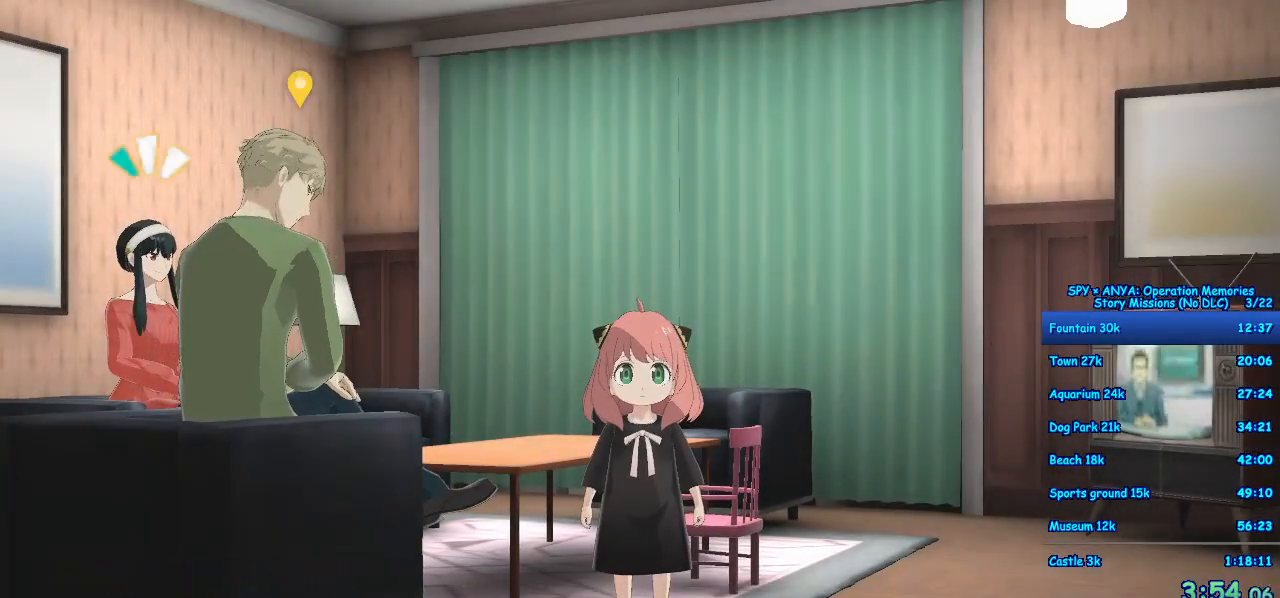
{"buttons": [], "left_stick": "left", "right_stick": "center", "button_events": [[400, "B", "down"], [450, "B", "up"]]}
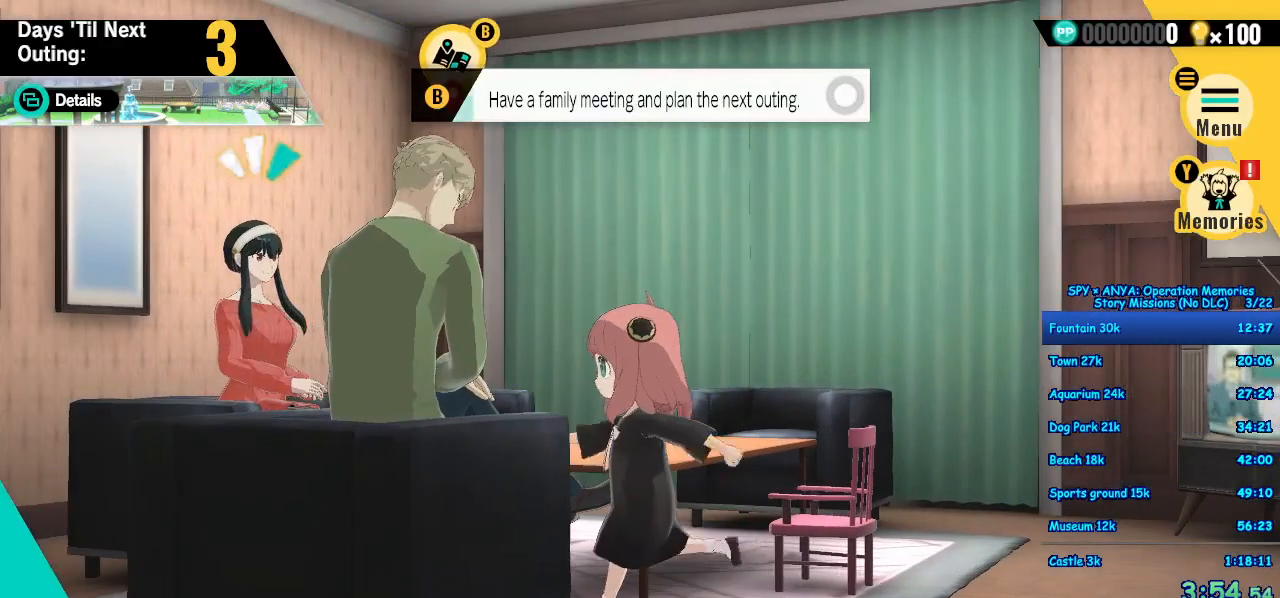
{"buttons": [], "left_stick": "center", "right_stick": "center", "button_events": [[67, "B", "down"], [133, "B", "up"], [233, "B", "down"], [283, "B", "up"], [383, "B", "down"], [450, "B", "up"]]}
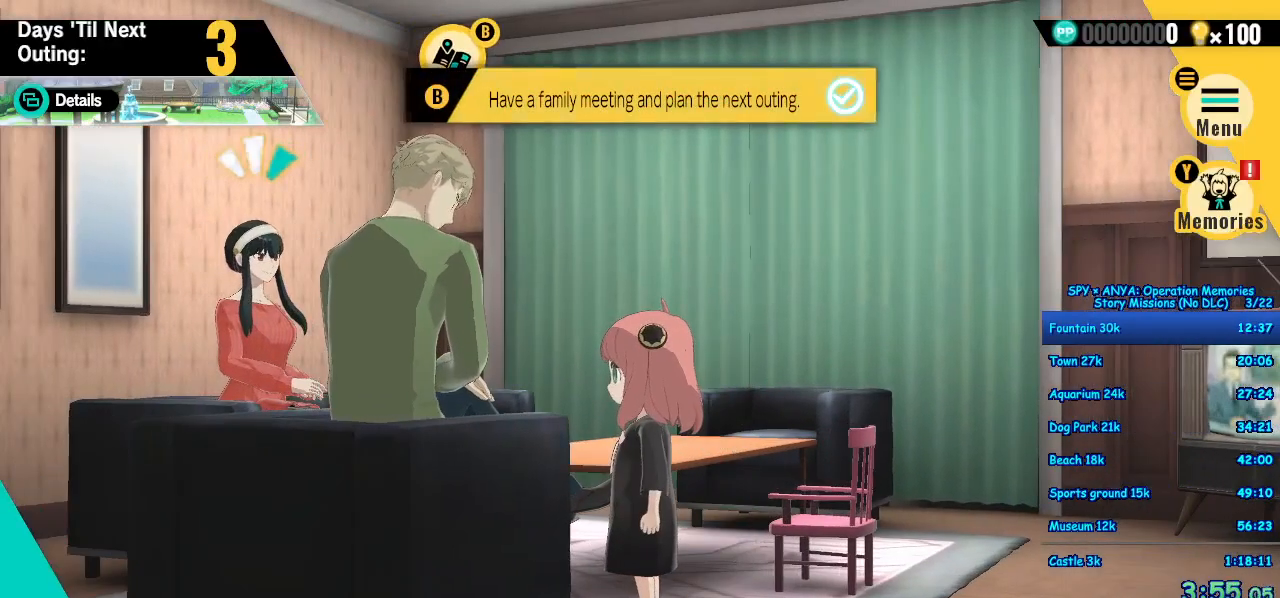
{"buttons": [], "left_stick": "center", "right_stick": "center", "button_events": [[33, "B", "down"], [117, "B", "up"], [200, "B", "down"], [267, "B", "up"], [350, "B", "down"], [433, "B", "up"]]}
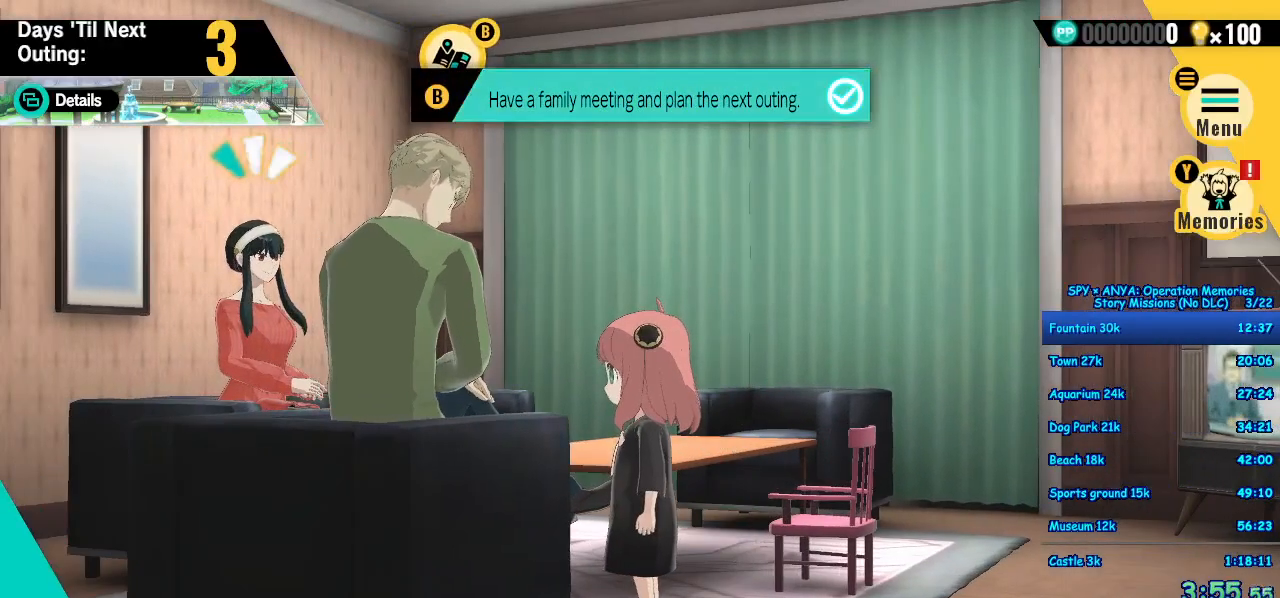
{"buttons": [], "left_stick": "center", "right_stick": "center", "button_events": [[33, "B", "down"], [100, "B", "up"], [200, "B", "down"], [250, "B", "up"], [367, "B", "down"], [417, "B", "up"]]}
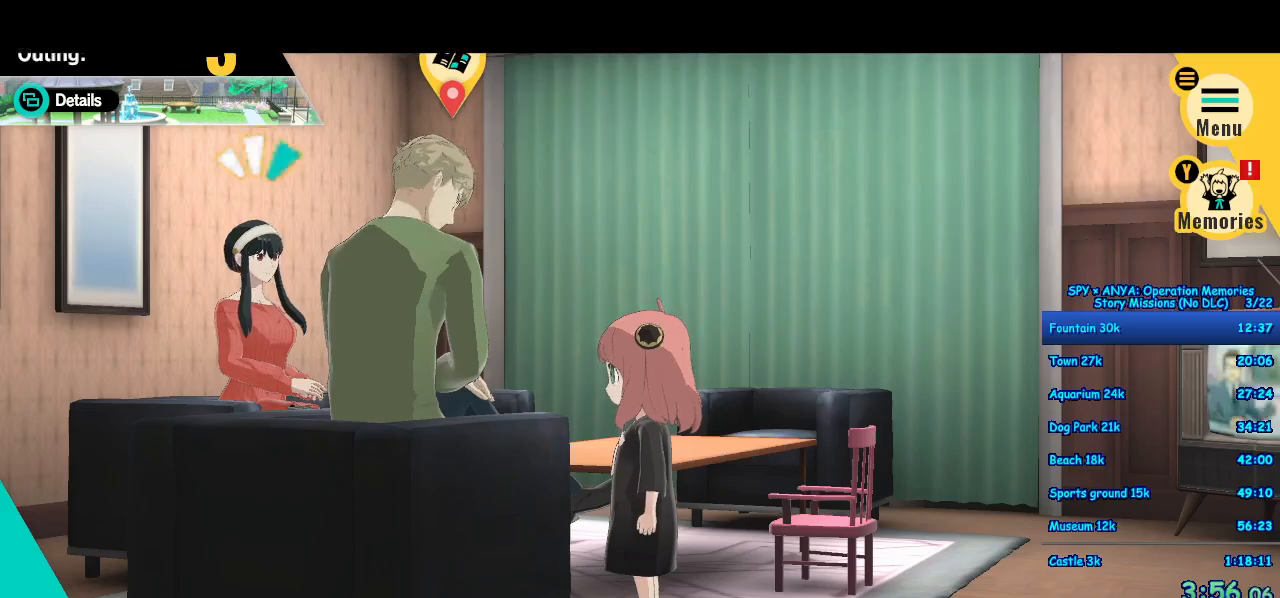
{"buttons": [], "left_stick": "center", "right_stick": "center", "button_events": [[17, "B", "down"], [83, "B", "up"], [183, "B", "down"], [250, "B", "up"], [350, "B", "down"], [417, "B", "up"]]}
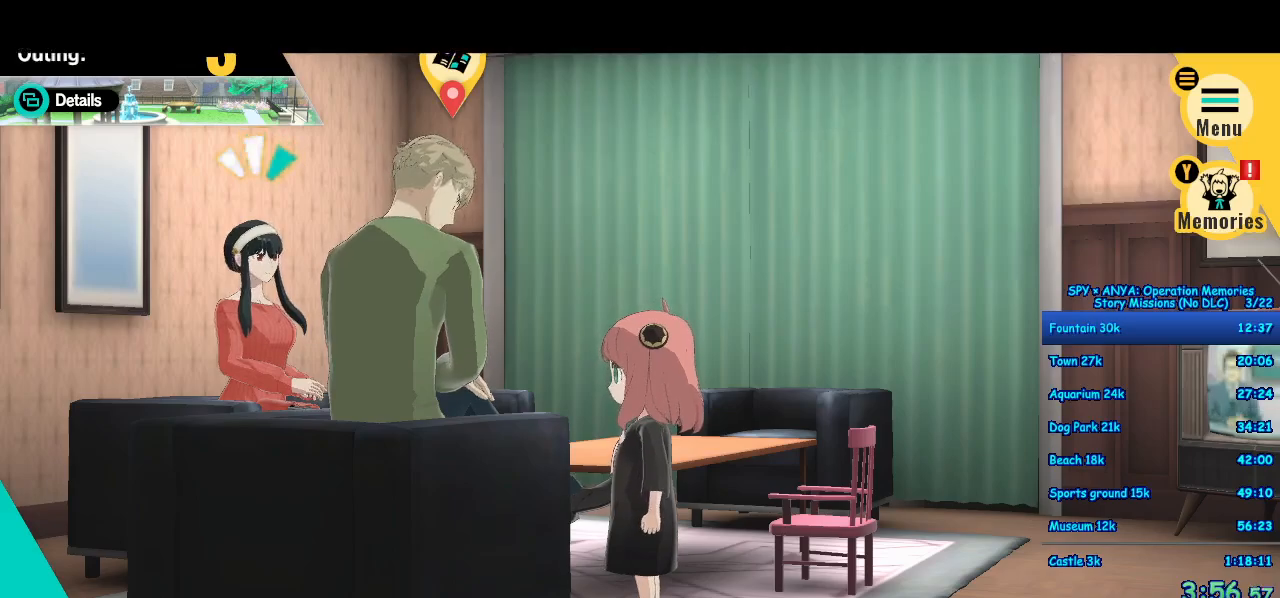
{"buttons": ["B"], "left_stick": "center", "right_stick": "center", "button_events": [[17, "B", "down"], [67, "B", "up"], [183, "B", "down"], [233, "B", "up"], [333, "B", "down"], [400, "B", "up"], [483, "B", "down"]]}
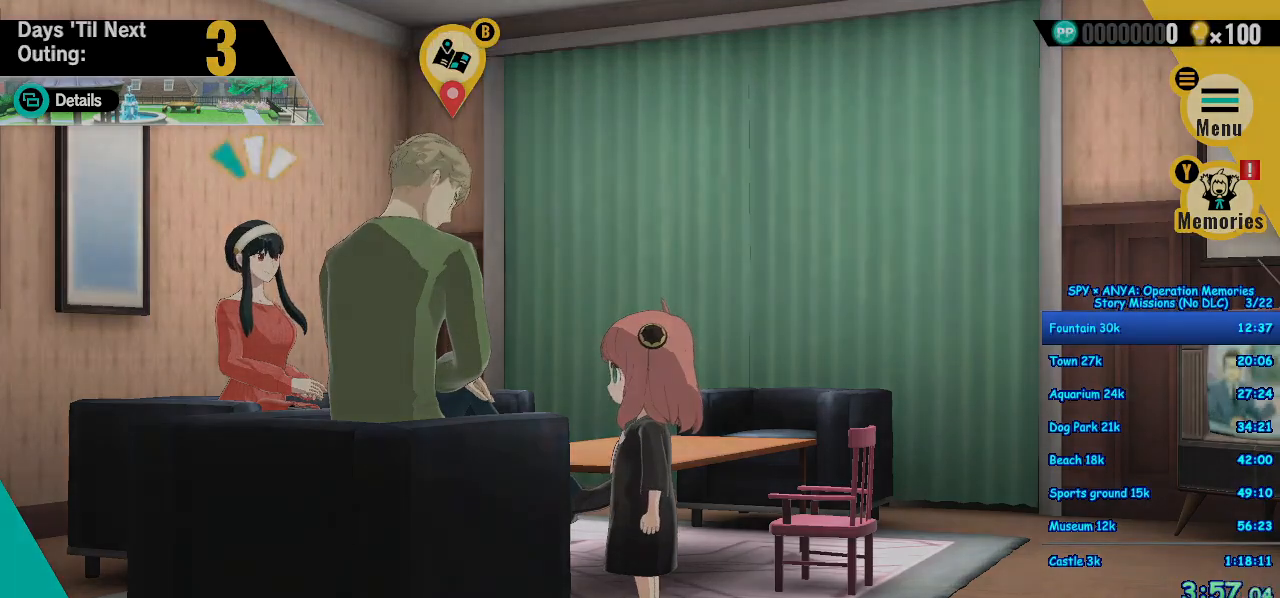
{"buttons": ["B"], "left_stick": "center", "right_stick": "center", "button_events": [[50, "B", "up"], [167, "B", "down"], [233, "B", "up"], [317, "B", "down"], [383, "B", "up"], [500, "B", "down"]]}
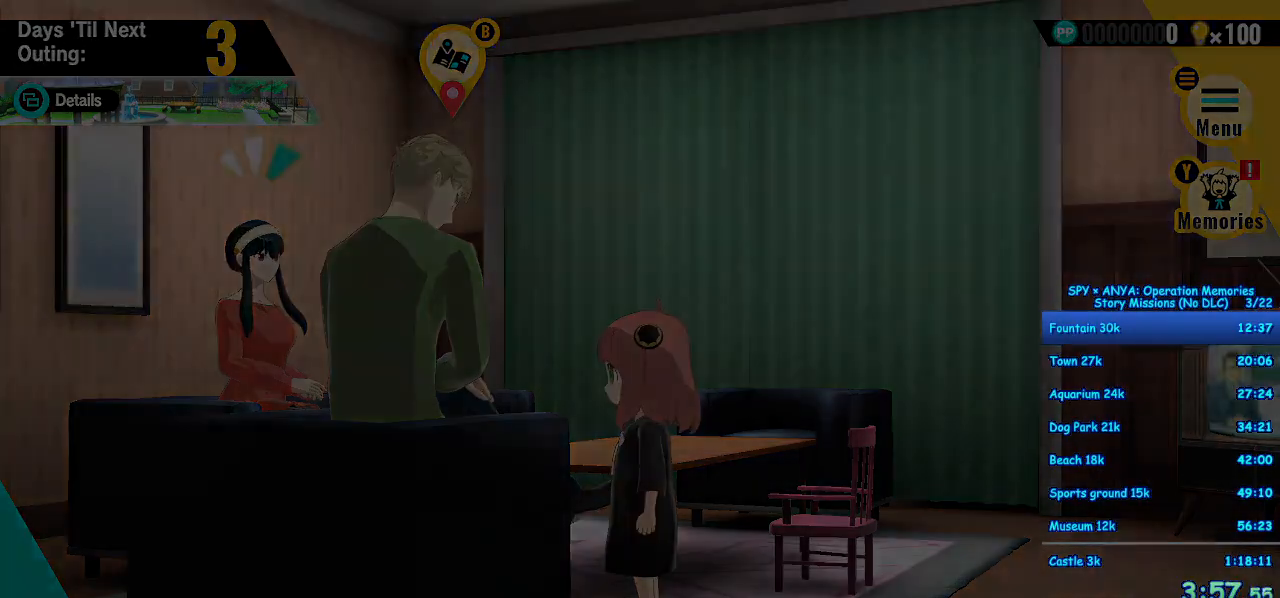
{"buttons": ["B"], "left_stick": "center", "right_stick": "center", "button_events": [[50, "B", "up"], [150, "B", "down"], [217, "B", "up"], [317, "B", "down"], [383, "B", "up"], [483, "B", "down"]]}
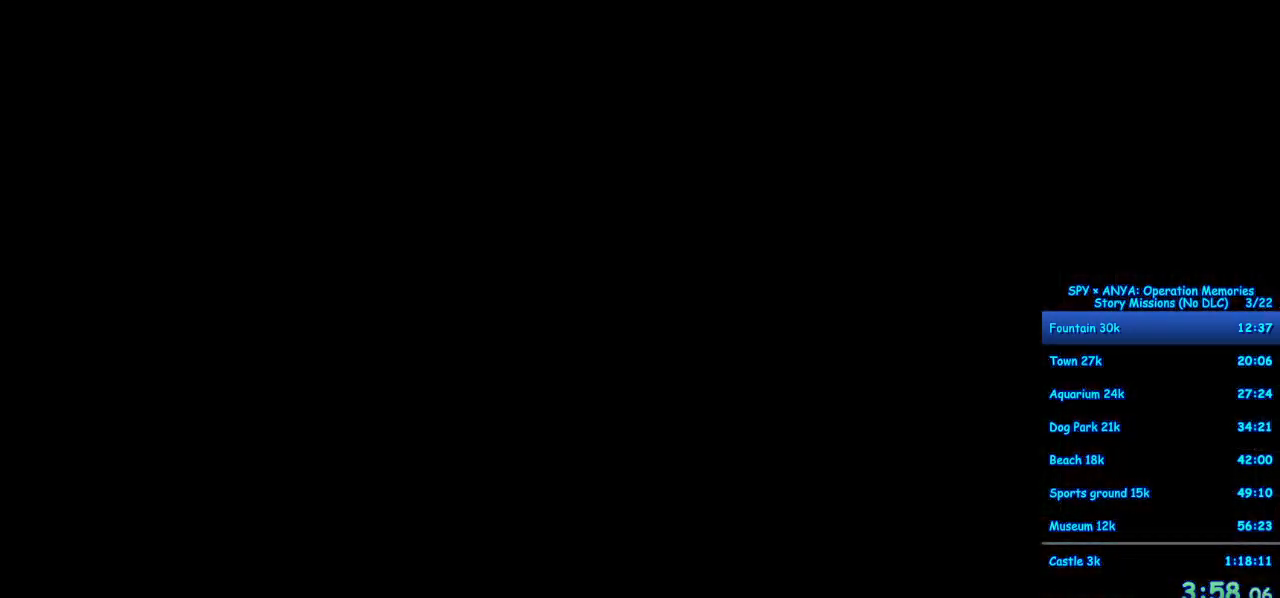
{"buttons": ["B"], "left_stick": "center", "right_stick": "center", "button_events": [[50, "B", "up"], [150, "B", "down"], [200, "B", "up"], [317, "B", "down"], [350, "B", "up"], [483, "B", "down"]]}
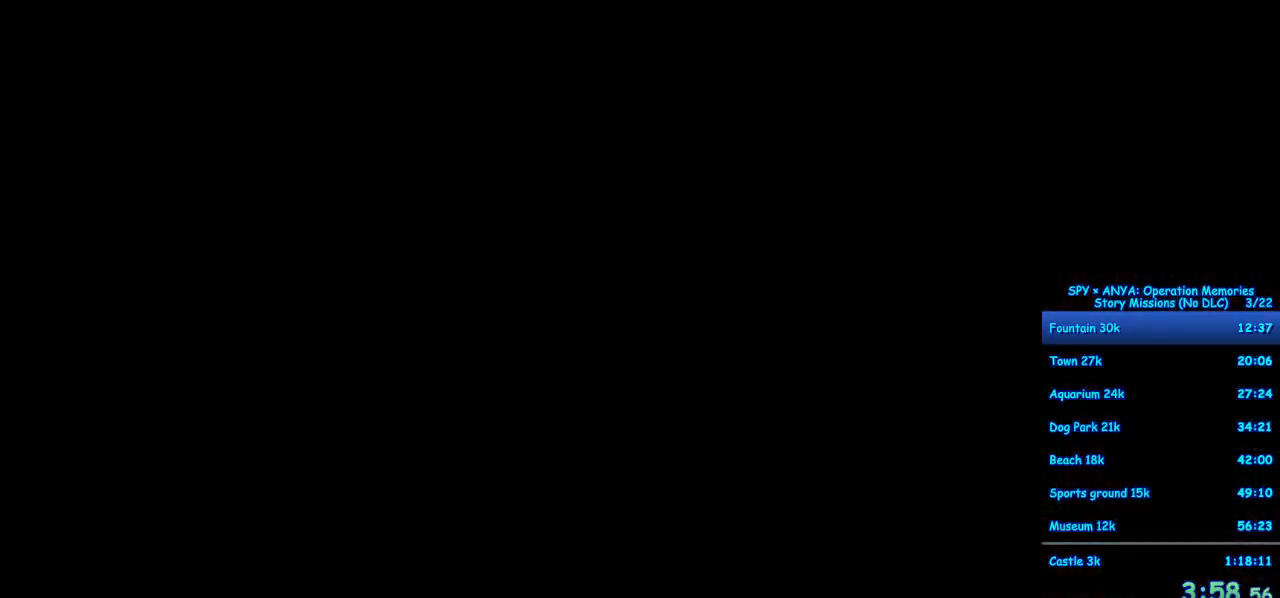
{"buttons": ["B"], "left_stick": "center", "right_stick": "center", "button_events": [[17, "B", "up"], [150, "B", "down"], [183, "B", "up"], [300, "B", "down"], [367, "B", "up"], [467, "B", "down"]]}
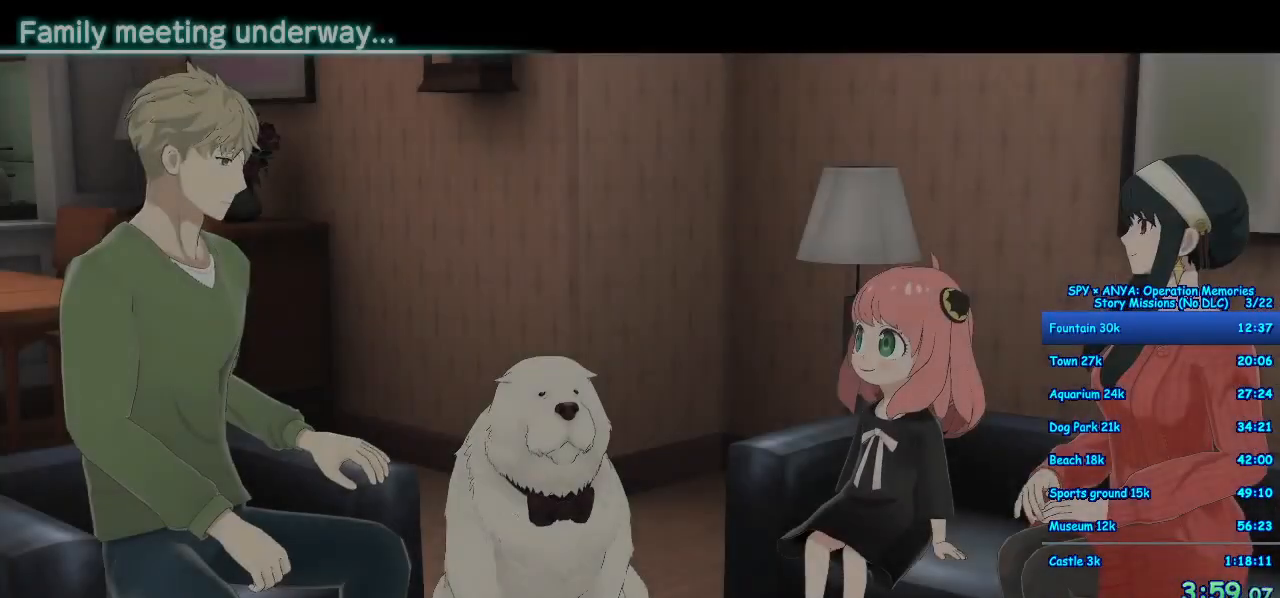
{"buttons": [], "left_stick": "center", "right_stick": "center", "button_events": [[17, "B", "up"], [250, "B", "down"], [283, "B", "up"], [417, "B", "down"], [483, "B", "up"]]}